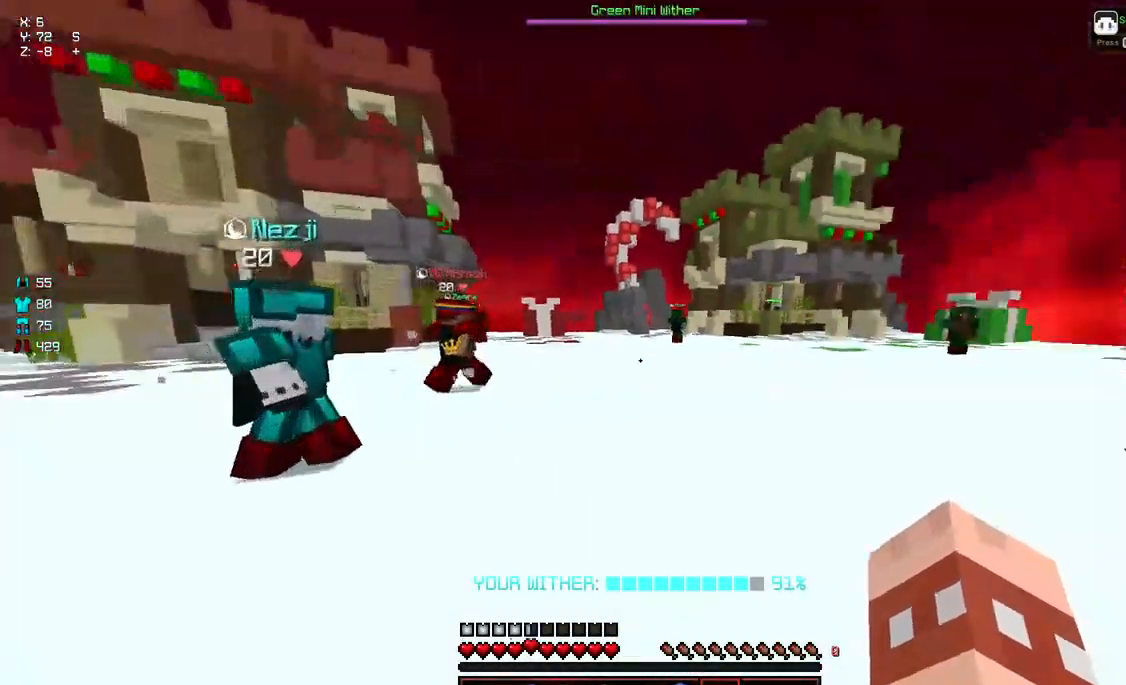
Gameplay with keyboard and mouse; each line is a JSON object with the keys and mouse buttons held at the frame after it. "events" lists presses ("down") and releases ("up") of "a", "d", "s", "space", "w", "mouse_left" and "mouse_right" between this image and that frame as [ms after this image, input, new state], when the widget could be followed in between. "mouse_left", "mouse_right" = the "left", "right" buttons of the "mouse" list. No other keys are recorded. Fast repeated clicks can show as one long hold. Mouse movement is not recorded.
{"keys": [], "mouse": ["left", "right"], "events": [[67, "d", "down"], [67, "s", "down"], [433, "a", "up"], [433, "s", "up"], [483, "d", "up"], [483, "mouse_left", "down"], [483, "mouse_right", "down"]]}
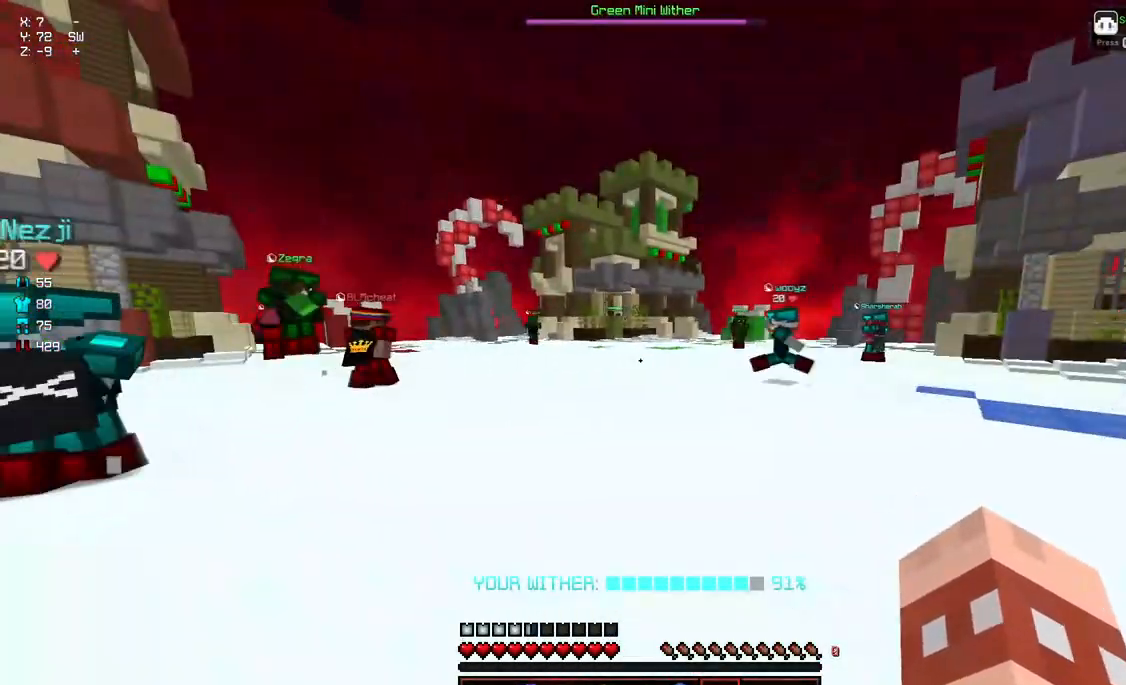
{"keys": ["a"], "mouse": ["left", "right"]}
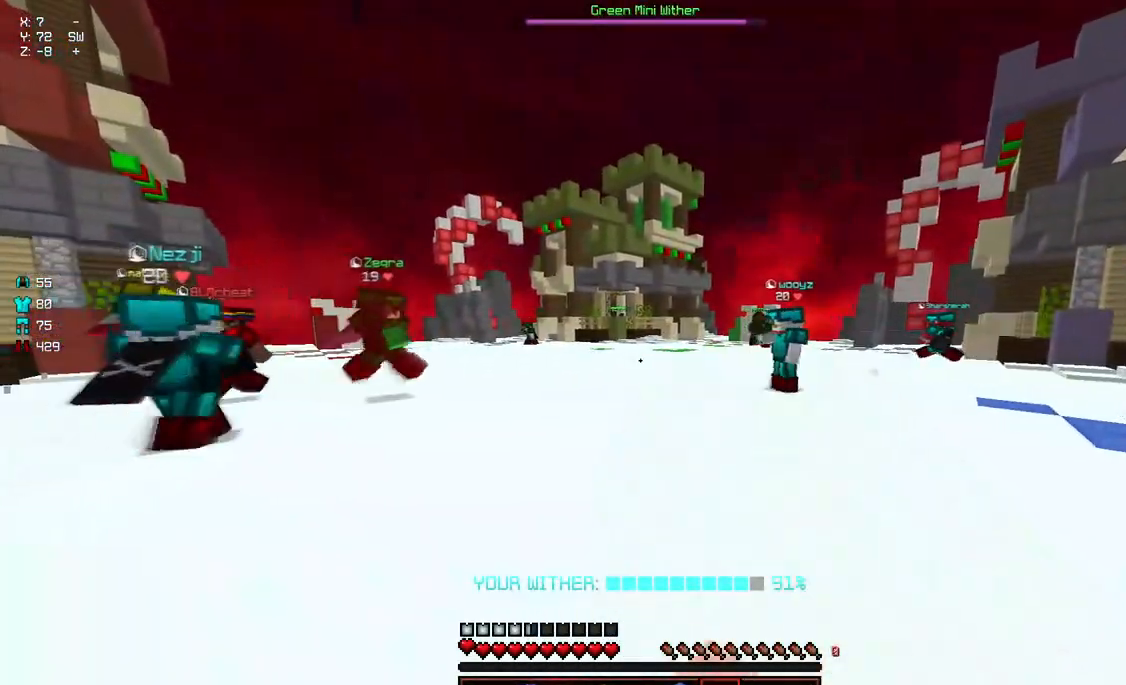
{"keys": [], "mouse": [], "events": [[67, "mouse_left", "up"], [67, "s", "down"], [117, "d", "down"], [167, "mouse_left", "down"], [217, "d", "up"], [217, "s", "up"], [317, "a", "up"], [317, "mouse_left", "up"], [367, "mouse_right", "up"]]}
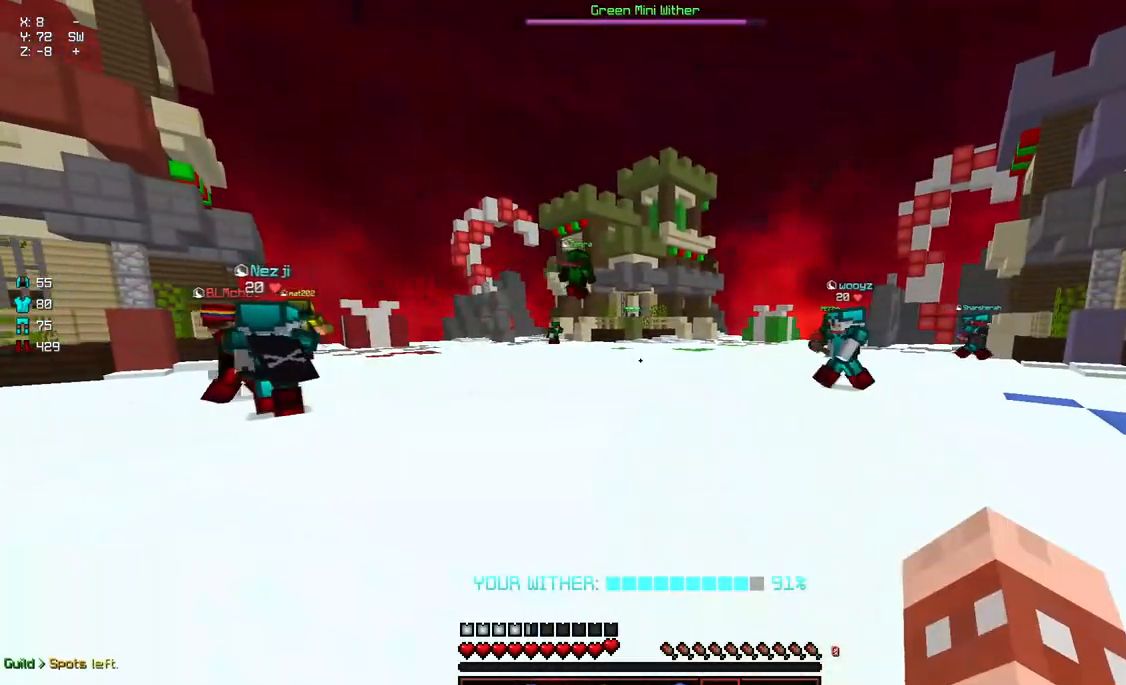
{"keys": [], "mouse": [], "events": [[83, "a", "down"], [183, "s", "down"], [233, "a", "up"], [483, "s", "up"]]}
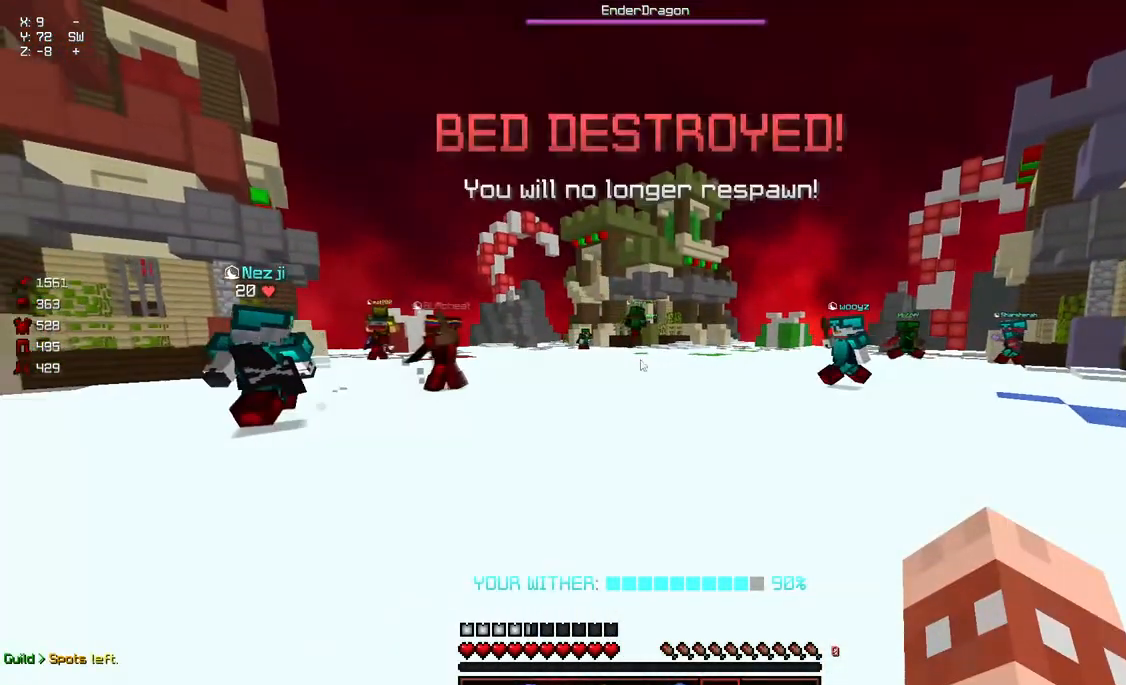
{"keys": [], "mouse": [], "events": []}
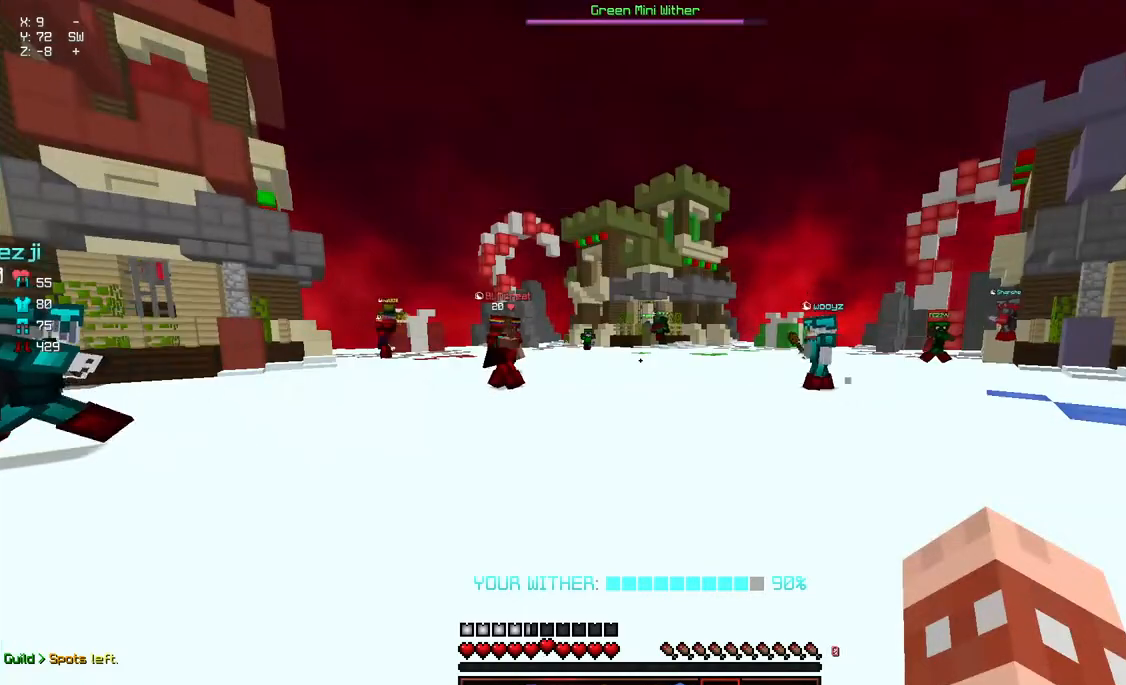
{"keys": [], "mouse": [], "events": [[150, "s", "down"], [317, "a", "down"], [417, "s", "up"], [467, "a", "up"]]}
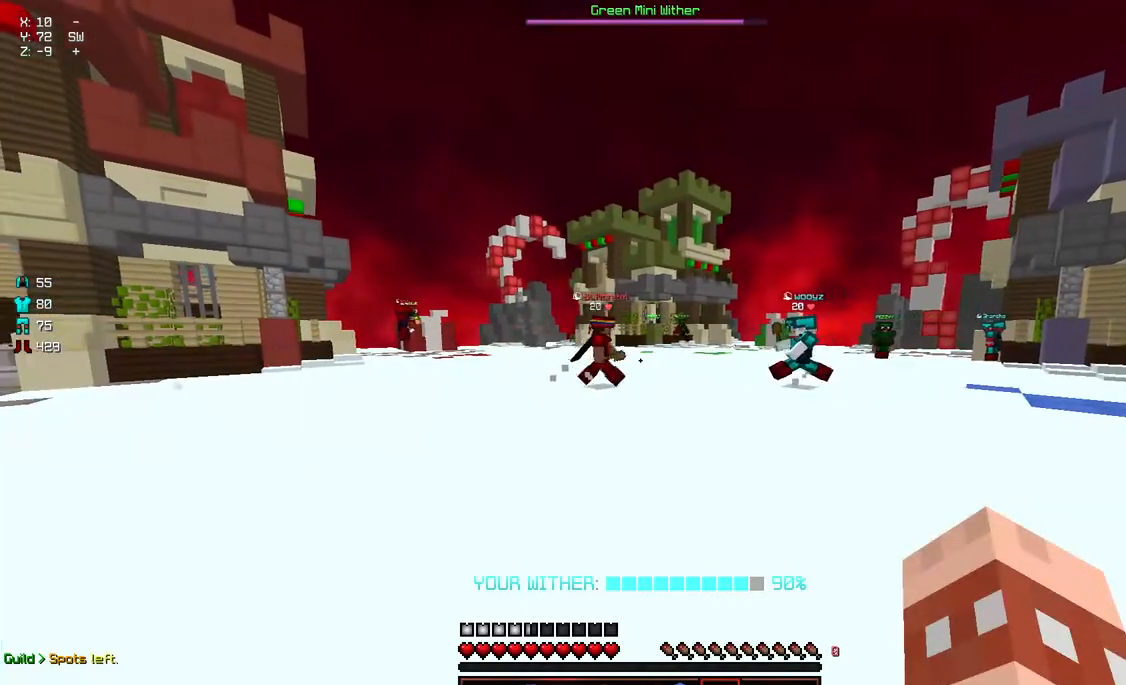
{"keys": ["a", "d", "s"], "mouse": [], "events": [[17, "d", "down"], [17, "w", "down"], [183, "w", "up"], [233, "d", "up"], [333, "a", "down"], [333, "s", "down"], [383, "d", "down"]]}
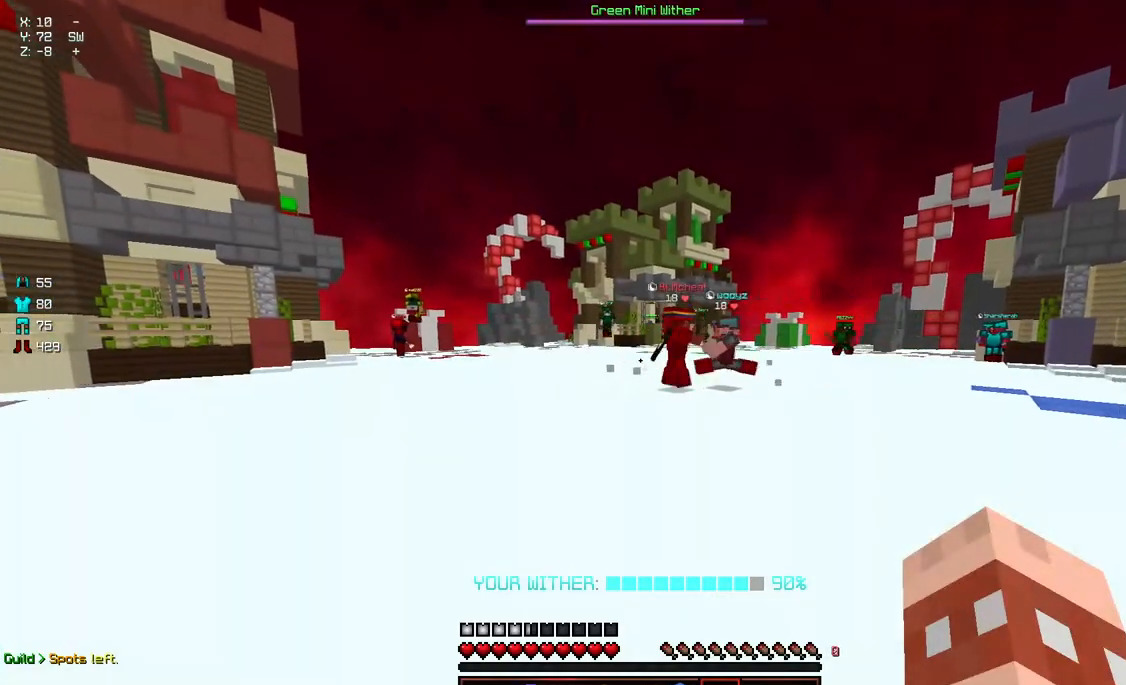
{"keys": [], "mouse": [], "events": [[150, "a", "up"], [250, "d", "up"], [250, "s", "up"]]}
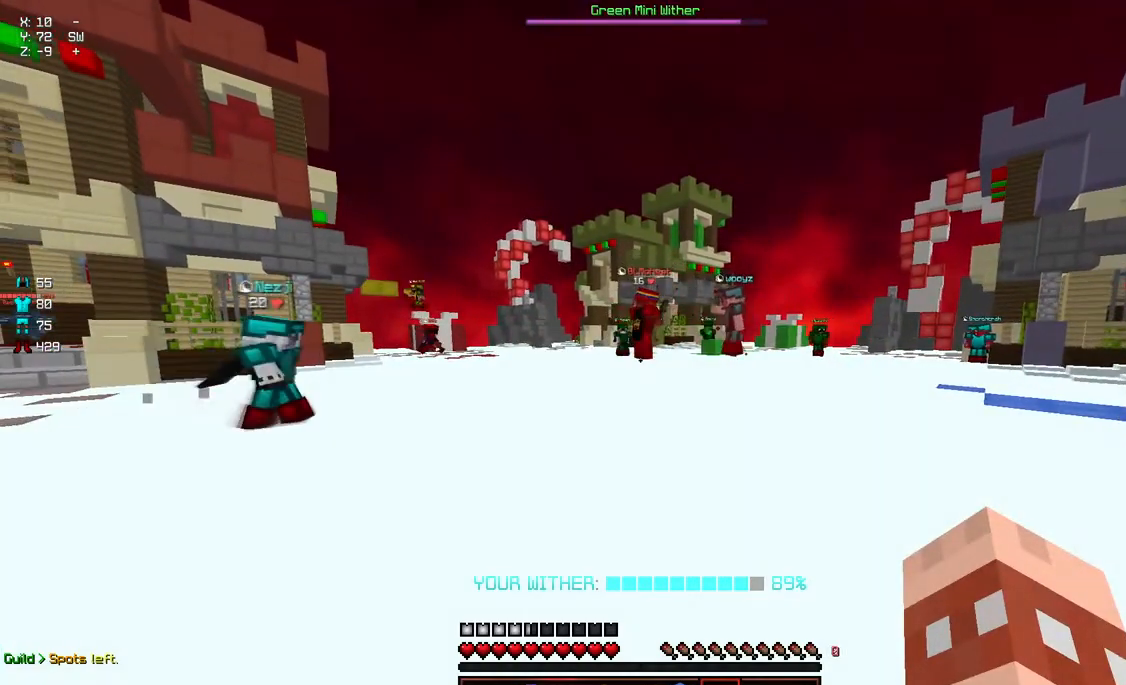
{"keys": [], "mouse": [], "events": [[267, "a", "down"], [367, "a", "up"]]}
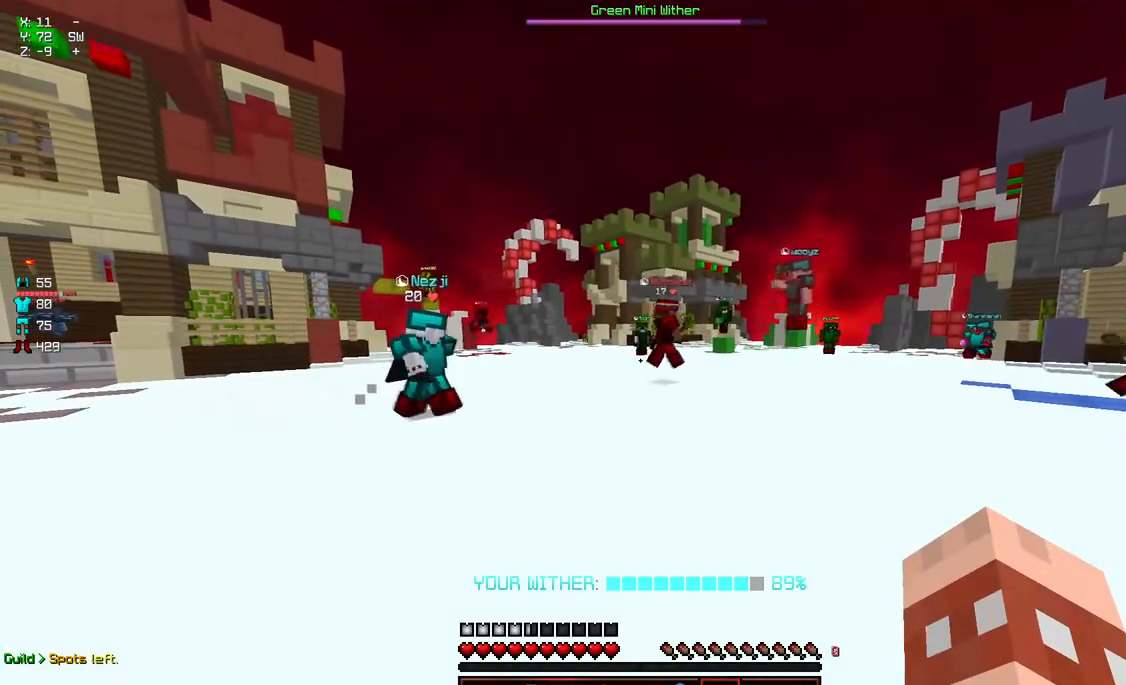
{"keys": ["d"], "mouse": [], "events": [[283, "d", "down"], [283, "w", "down"], [383, "w", "up"]]}
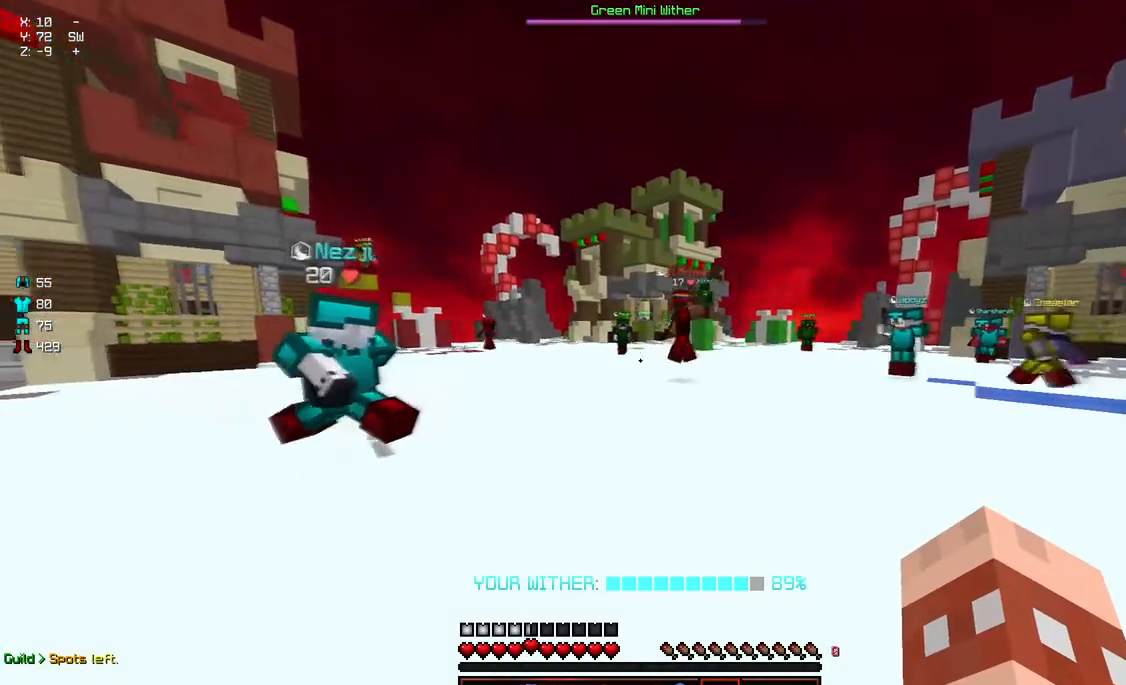
{"keys": [], "mouse": [], "events": [[150, "d", "up"]]}
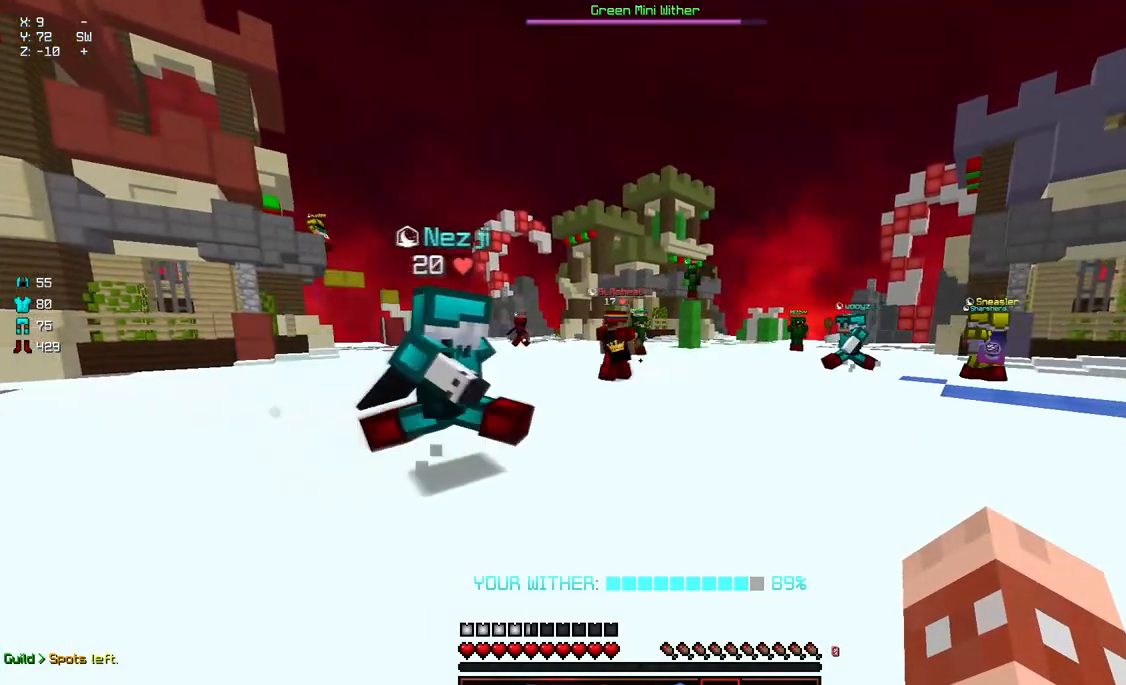
{"keys": ["d", "w"], "mouse": [], "events": [[17, "d", "down"], [383, "w", "down"]]}
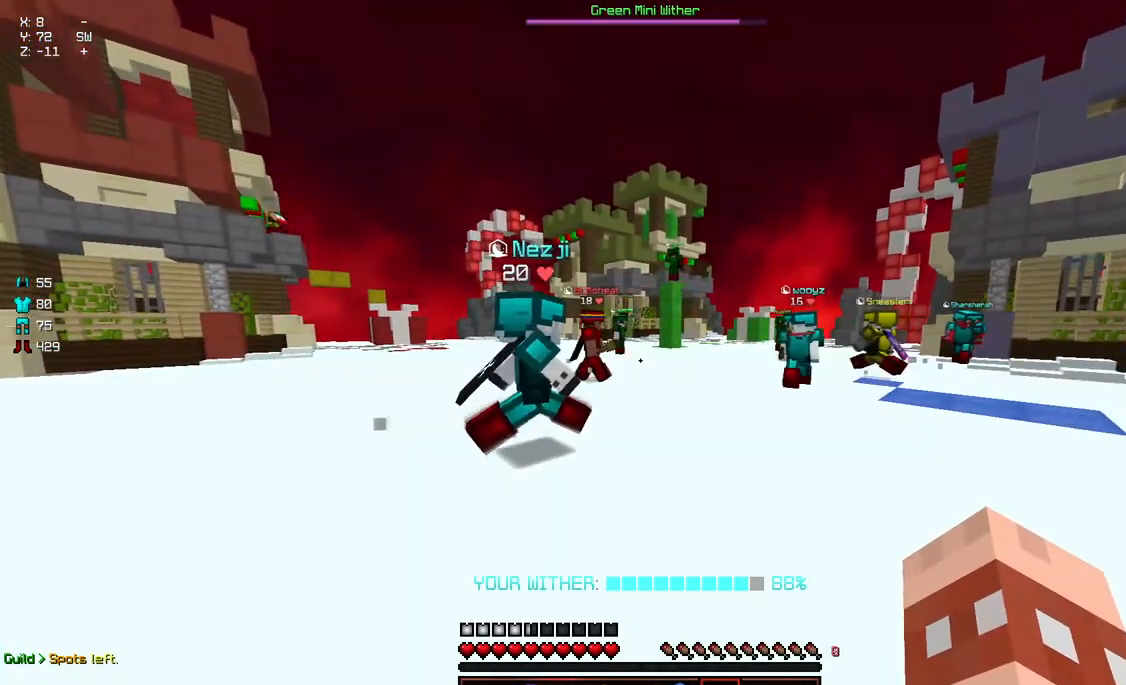
{"keys": ["d"], "mouse": [], "events": [[33, "w", "up"], [233, "d", "up"], [400, "d", "down"]]}
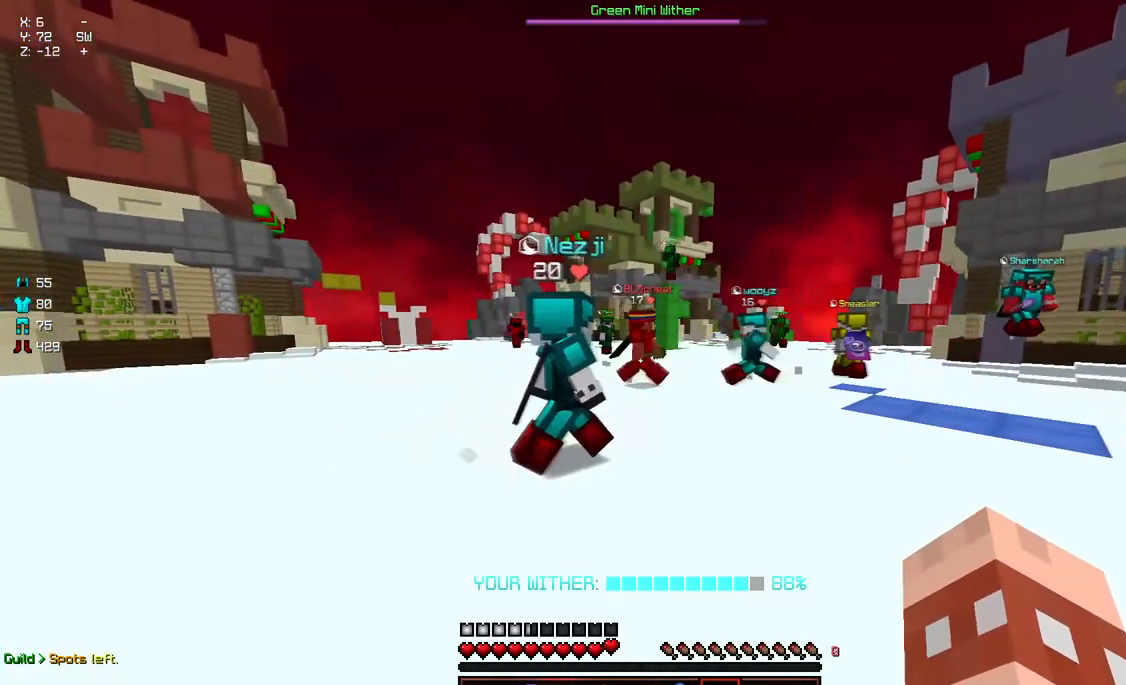
{"keys": ["d", "w"], "mouse": [], "events": [[100, "d", "up"], [250, "d", "down"], [467, "w", "down"]]}
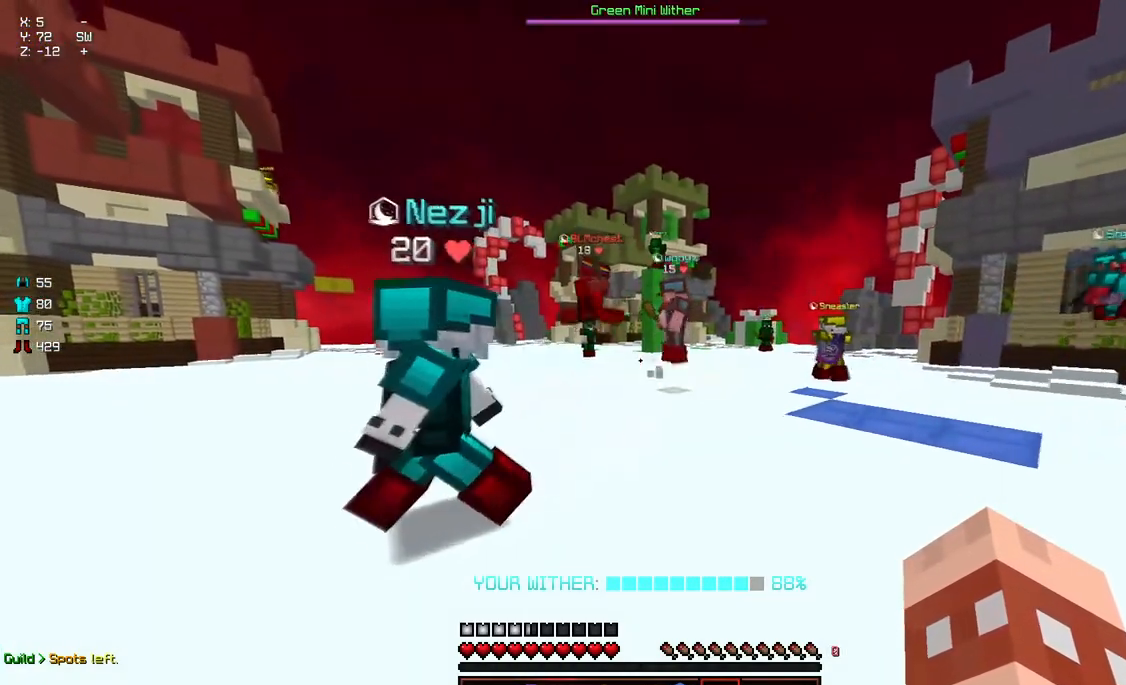
{"keys": ["a", "space", "w"], "mouse": [], "events": [[67, "w", "up"], [167, "a", "down"], [167, "d", "up"], [383, "w", "down"], [483, "space", "down"]]}
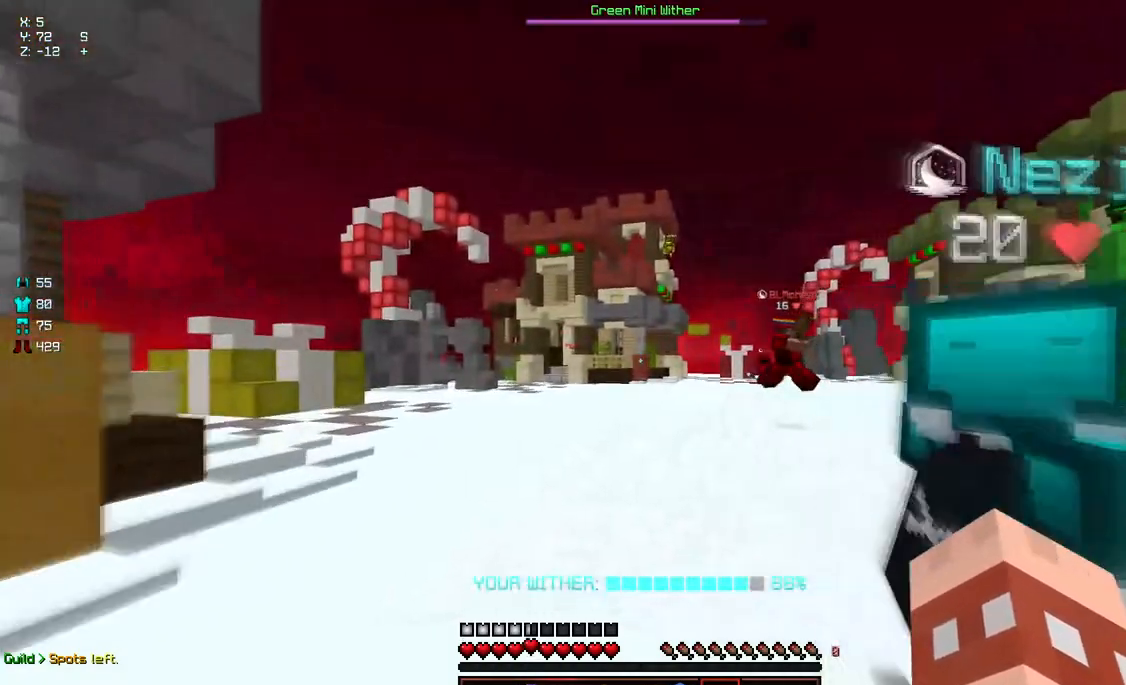
{"keys": ["a"], "mouse": [], "events": [[83, "space", "up"], [133, "w", "up"]]}
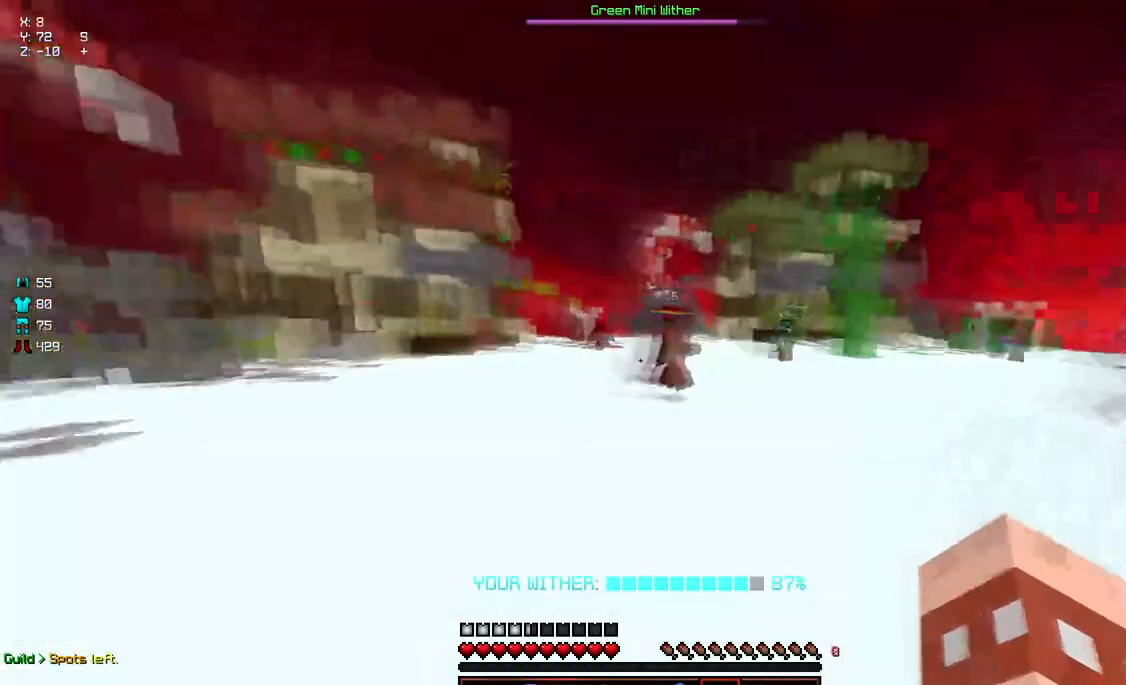
{"keys": ["a"], "mouse": [], "events": [[50, "w", "down"], [100, "space", "down"], [217, "space", "up"], [217, "w", "up"]]}
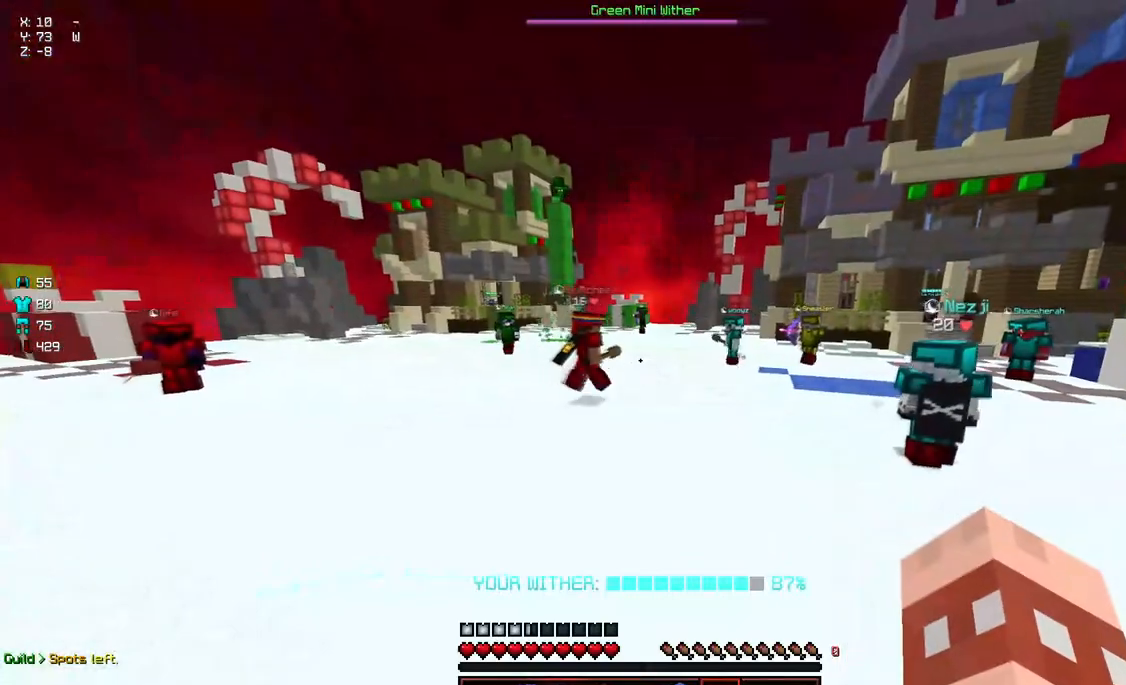
{"keys": ["d", "w"], "mouse": [], "events": [[283, "a", "up"], [283, "d", "down"], [283, "w", "down"]]}
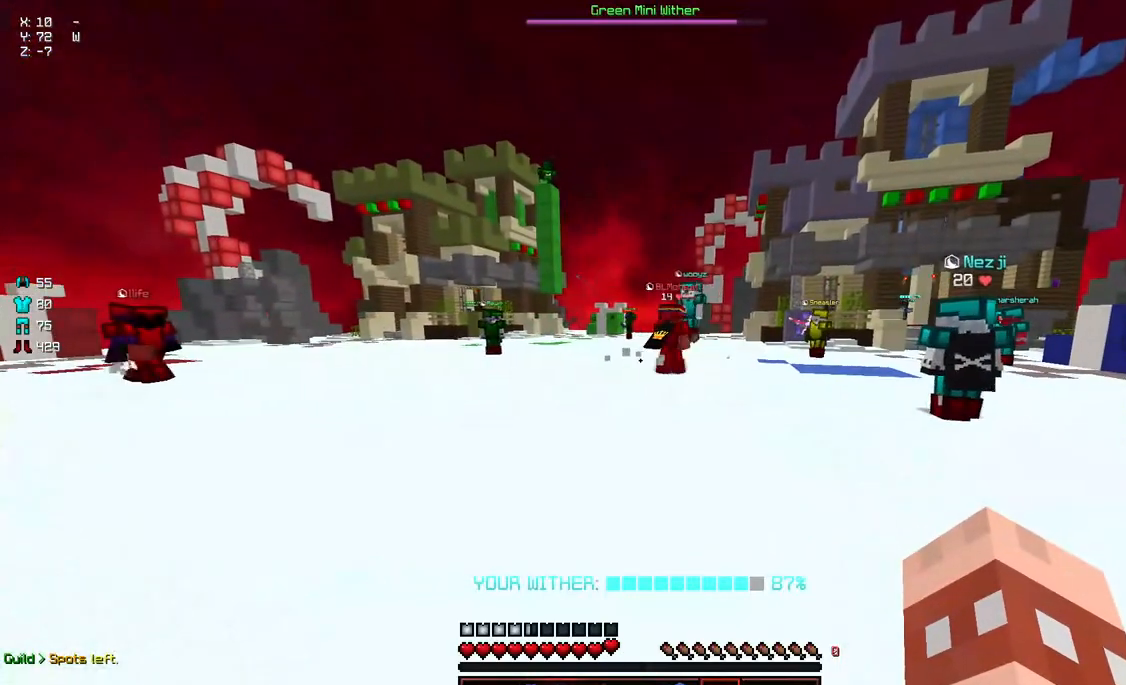
{"keys": ["a", "w"], "mouse": [], "events": [[200, "a", "down"], [200, "d", "up"], [200, "w", "up"], [350, "w", "down"]]}
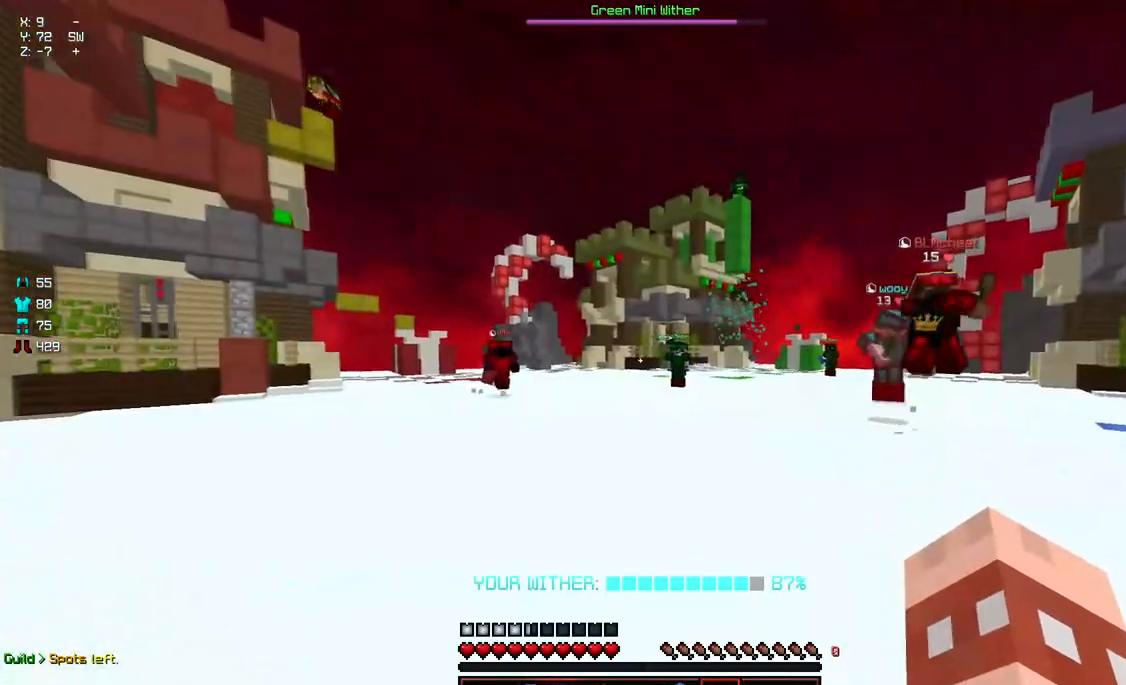
{"keys": ["a"], "mouse": [], "events": [[50, "space", "down"], [217, "space", "up"], [217, "w", "up"]]}
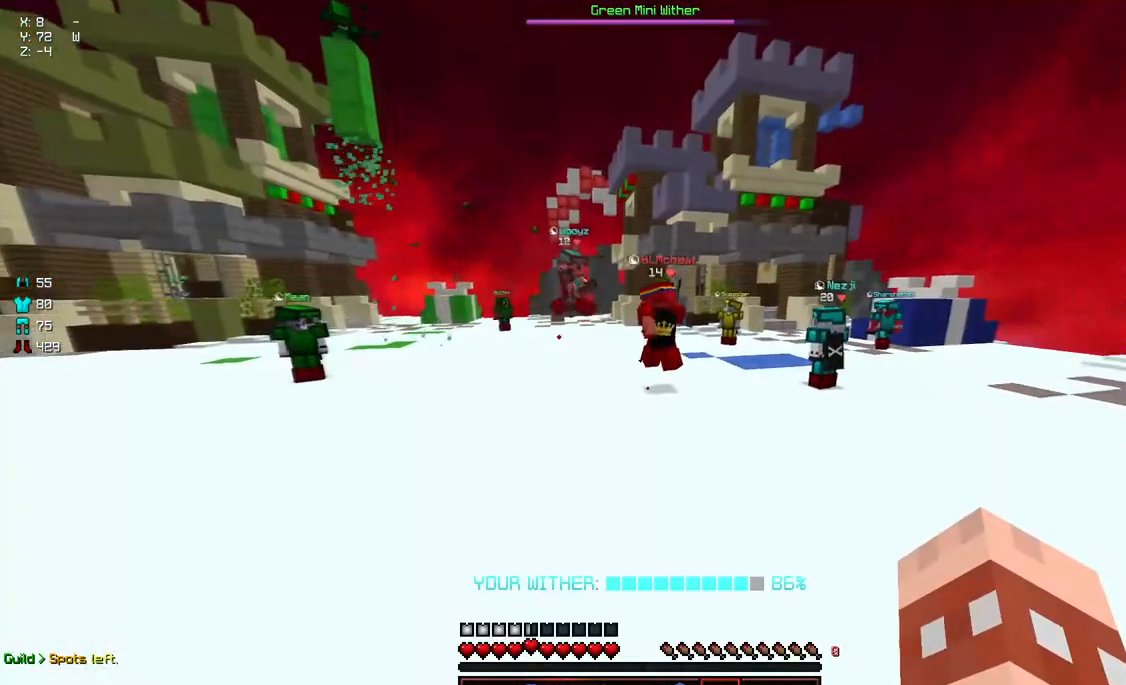
{"keys": ["a"], "mouse": [], "events": []}
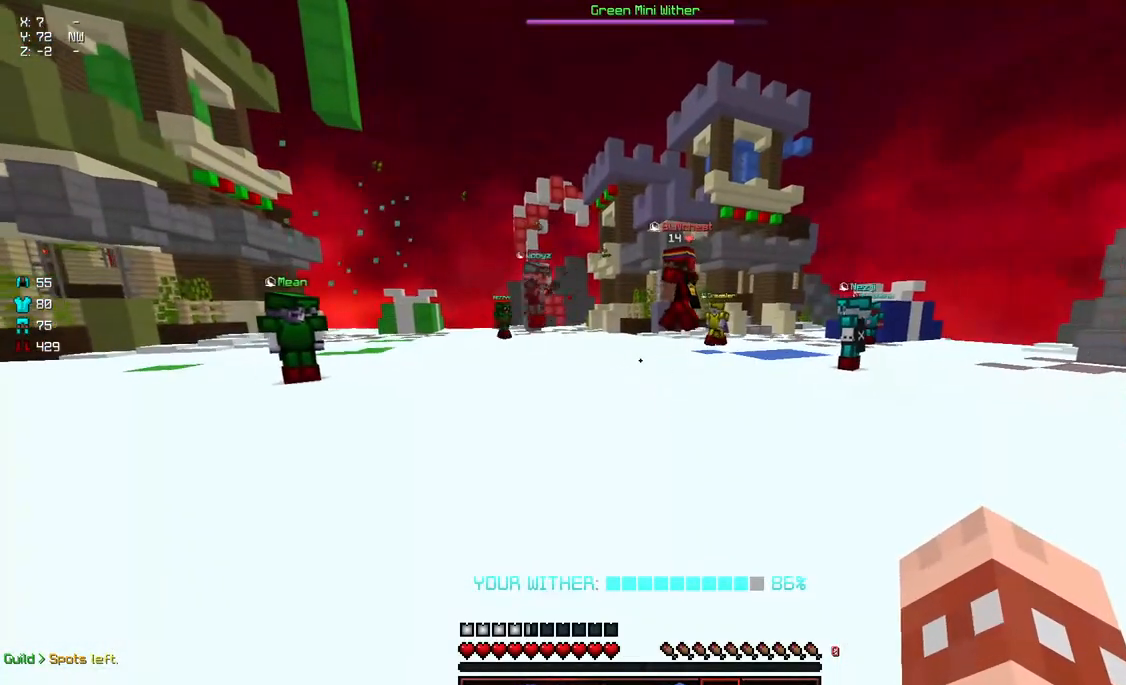
{"keys": ["d"], "mouse": [], "events": [[250, "mouse_left", "down"], [250, "w", "down"], [400, "a", "up"], [400, "w", "up"], [450, "mouse_left", "up"], [500, "d", "down"]]}
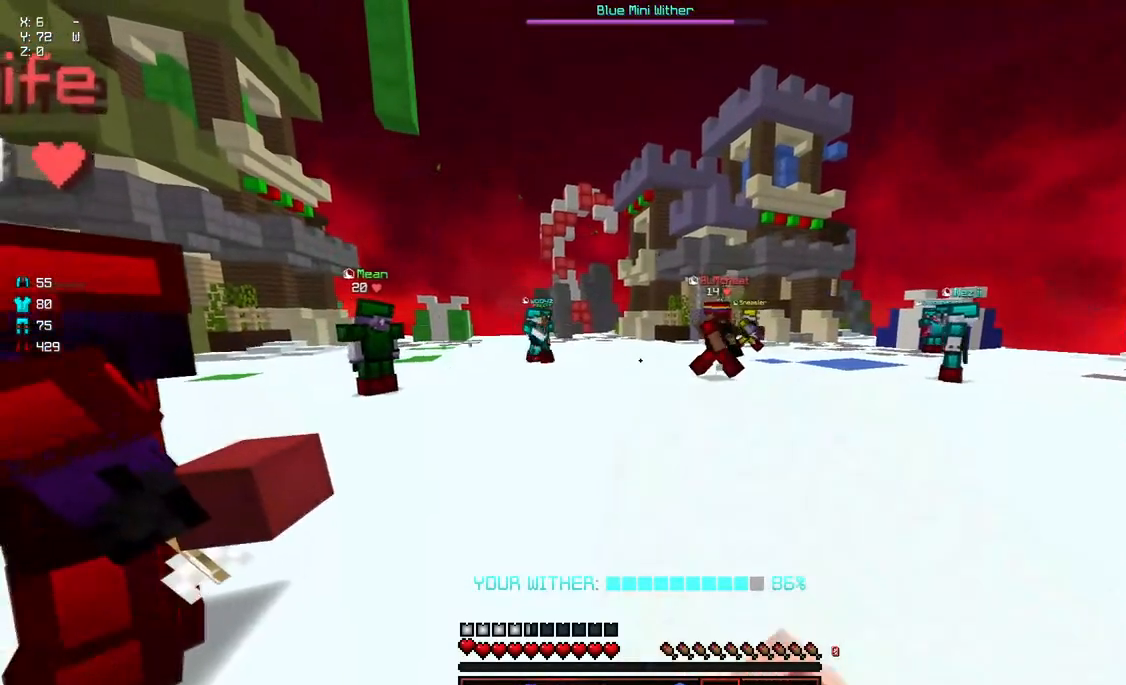
{"keys": [], "mouse": [], "events": [[50, "mouse_left", "down"], [117, "mouse_left", "up"], [167, "d", "up"]]}
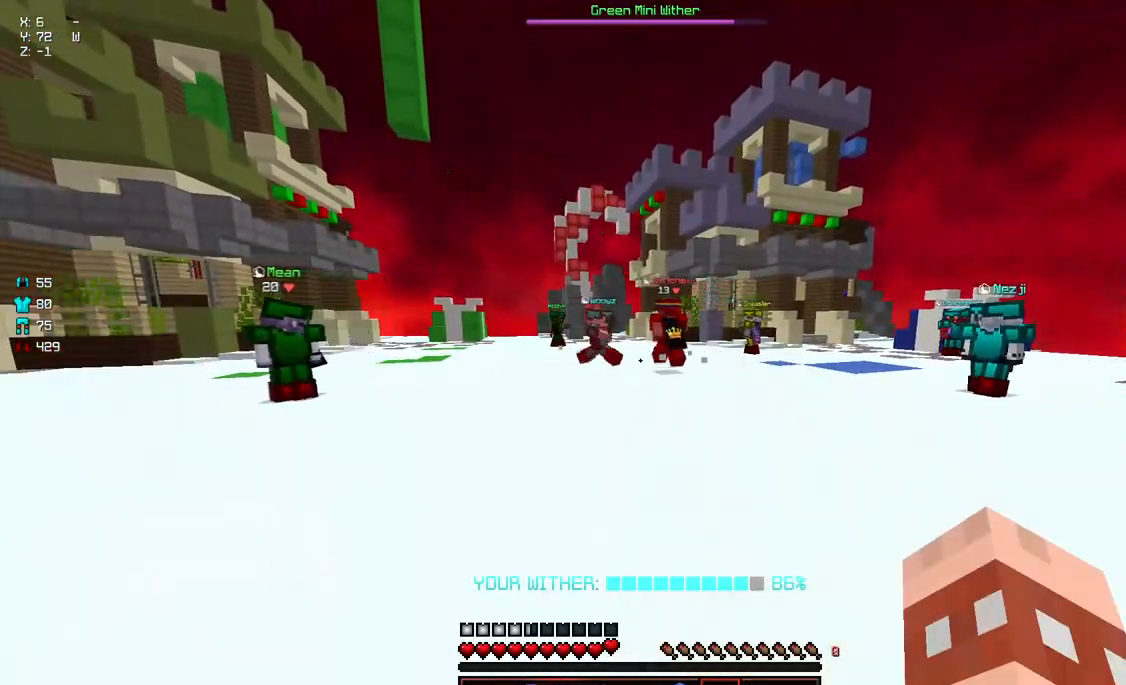
{"keys": ["d"], "mouse": [], "events": [[383, "d", "down"]]}
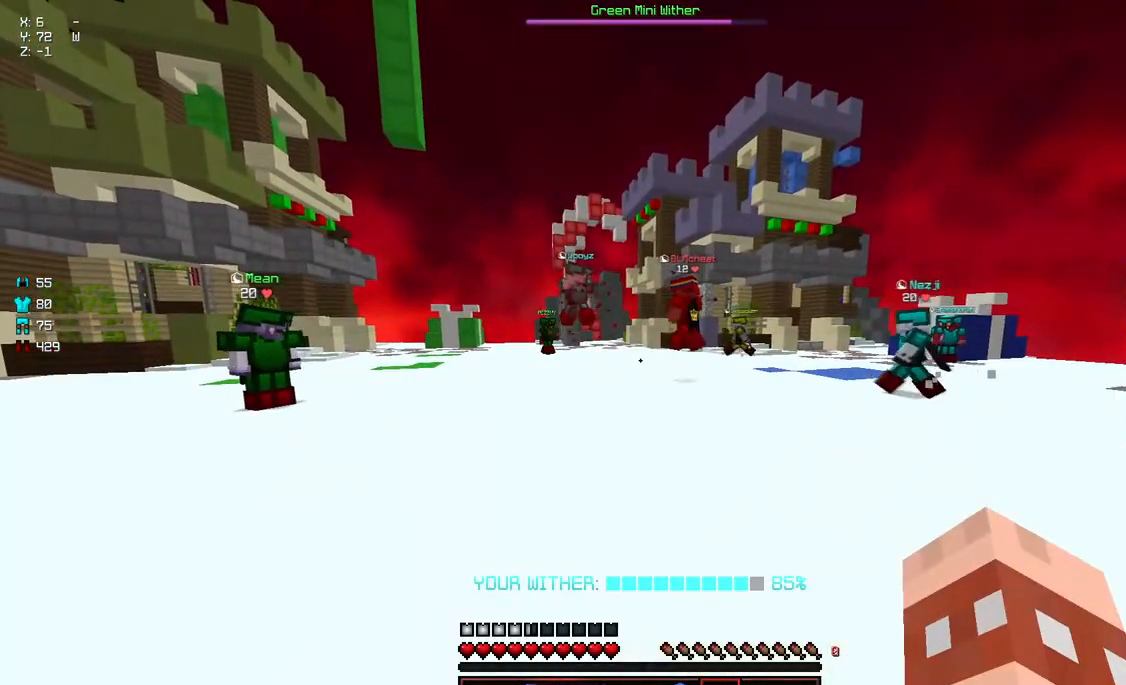
{"keys": [], "mouse": ["left"], "events": [[33, "d", "up"], [350, "mouse_left", "down"], [450, "mouse_left", "up"], [500, "mouse_left", "down"]]}
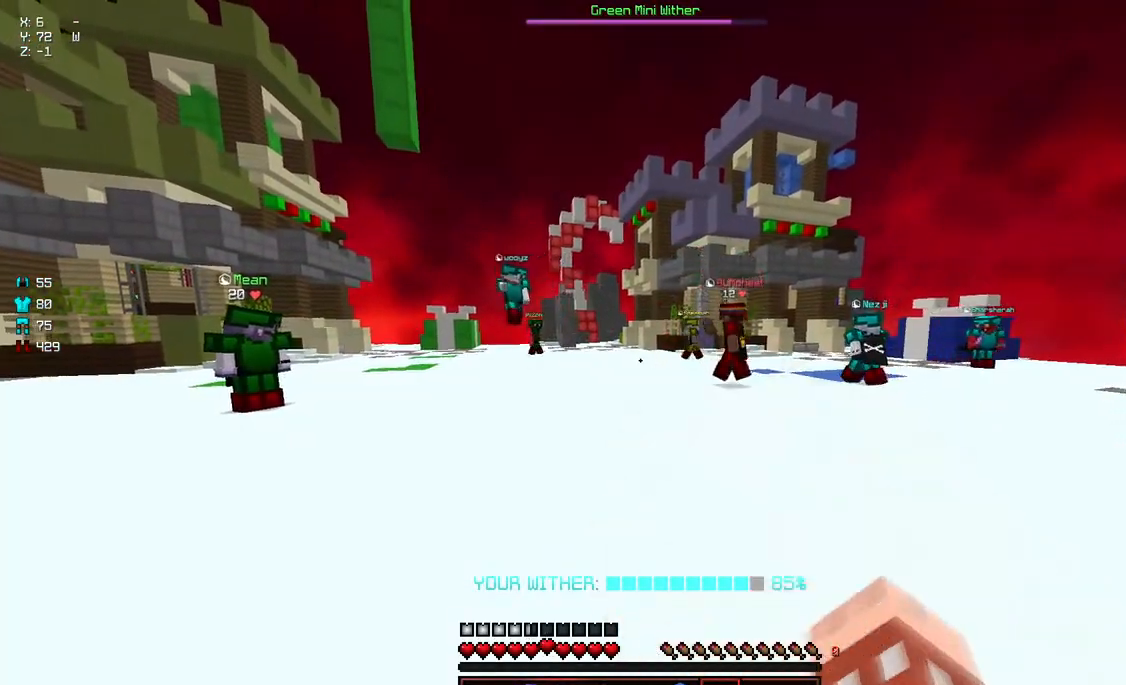
{"keys": ["a", "w"], "mouse": [], "events": [[50, "a", "down"], [100, "mouse_left", "up"], [150, "s", "down"], [200, "s", "up"], [400, "w", "down"]]}
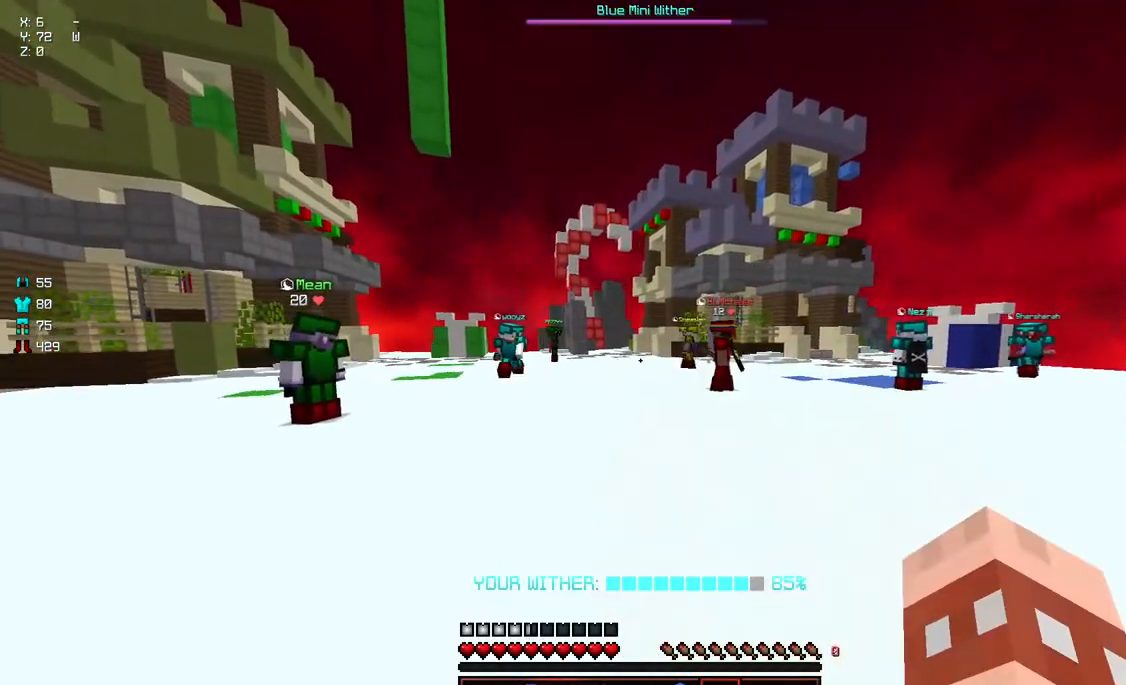
{"keys": [], "mouse": ["left", "right"], "events": [[17, "a", "up"], [117, "w", "up"], [267, "d", "down"], [433, "d", "up"], [483, "mouse_left", "down"], [483, "mouse_right", "down"]]}
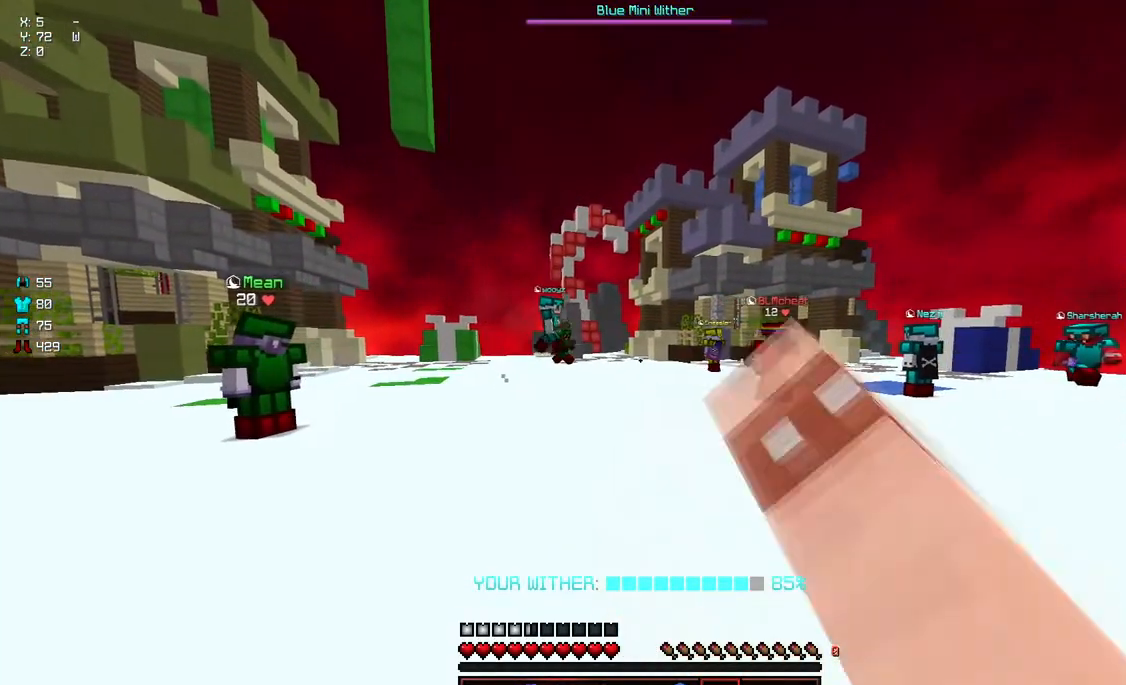
{"keys": [], "mouse": [], "events": [[33, "d", "down"], [83, "a", "down"], [83, "mouse_left", "up"], [133, "d", "up"], [133, "mouse_right", "up"], [283, "a", "up"]]}
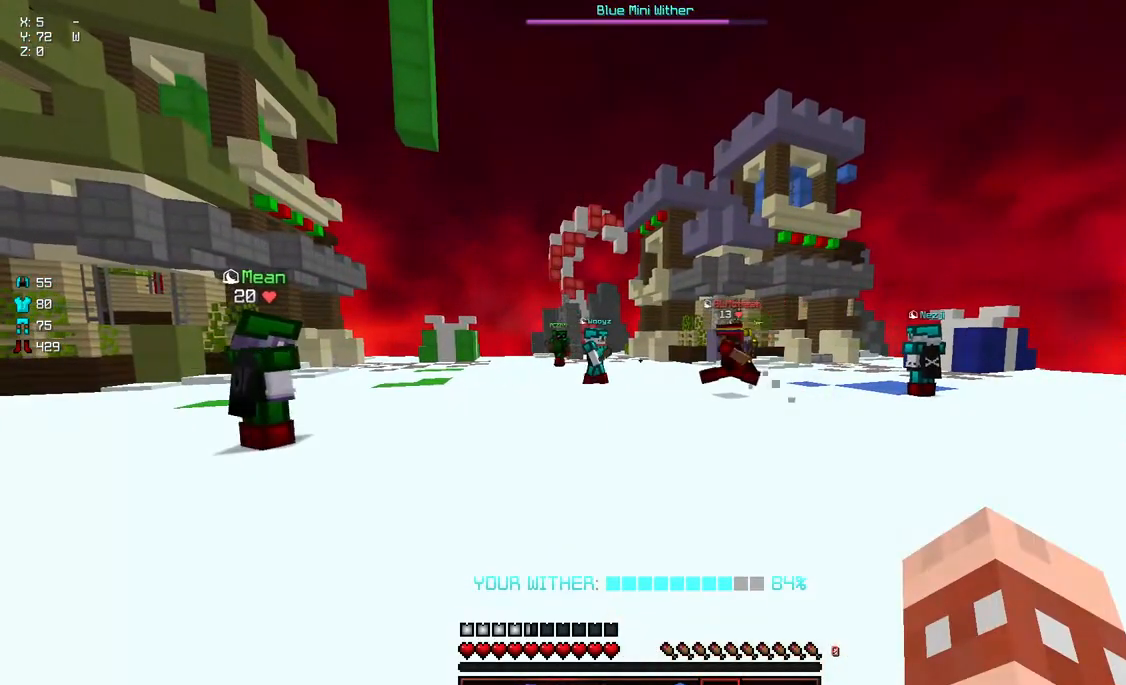
{"keys": [], "mouse": [], "events": []}